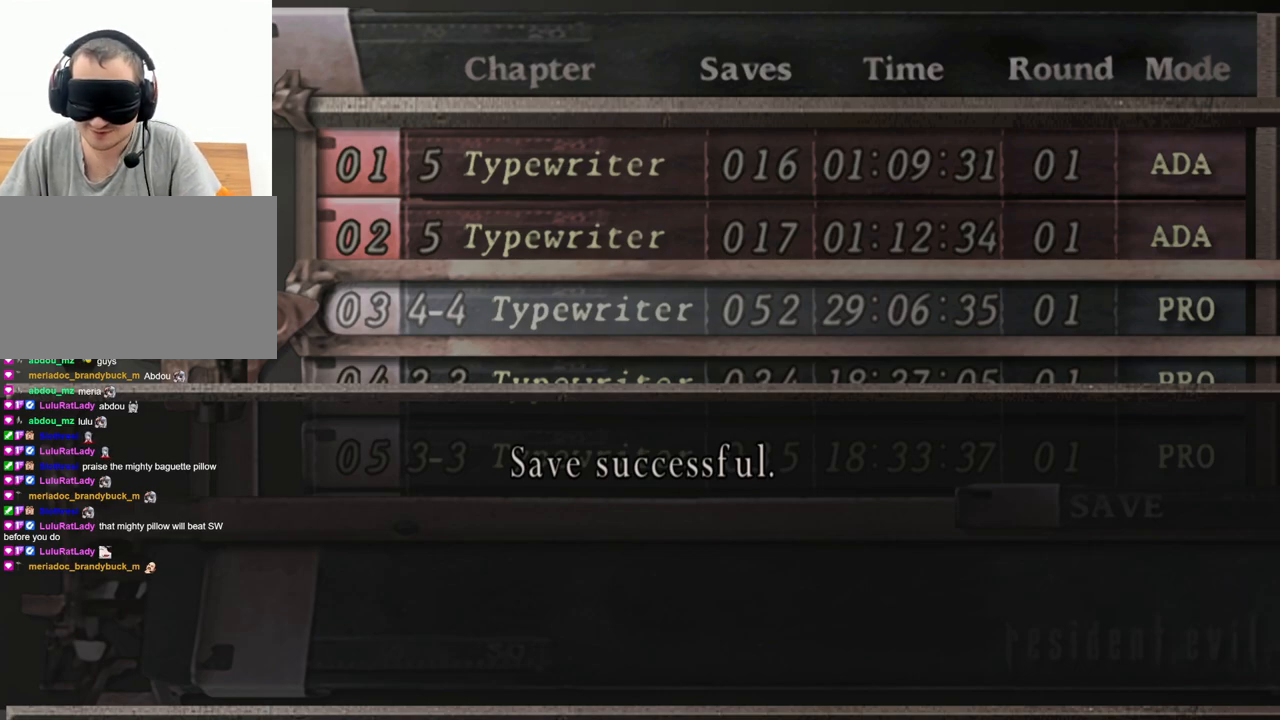
Gameplay with keyboard and mouse; each line is a JSON object with the keys and mouse buttons held at the frame after it. "events" lists presses ("down") and releases ("up") of "1", "2", "3", "4", "5", "a", "alt", "b", "c", "ctrl", "d", "e", "f", "g", "q", "r", "s", "shift", "space", "t", "tab", "tilde", "v", "w", "x", "z", "mouse_left", "mouse_wheel", "mouse_right", "mouse_mb4" and "mouse_mb5" between this image and that frame as [ms after this image, input, new state], when the widget could be followed in between. "mouse_left", "mouse_wheel", "mouse_right", "mouse_mb4", "mouse_mb5" = the "left", "wheel", "right", "mb4", "mb5" buttons of the "mouse" list. No other keys are recorded. "wheel" means that the mouse wheel is clicked or scrolled. Mouse movement is not recorded.
{"keys": [], "mouse": [], "events": [[67, "e", "down"], [67, "w", "down"], [100, "e", "up"], [100, "w", "up"]]}
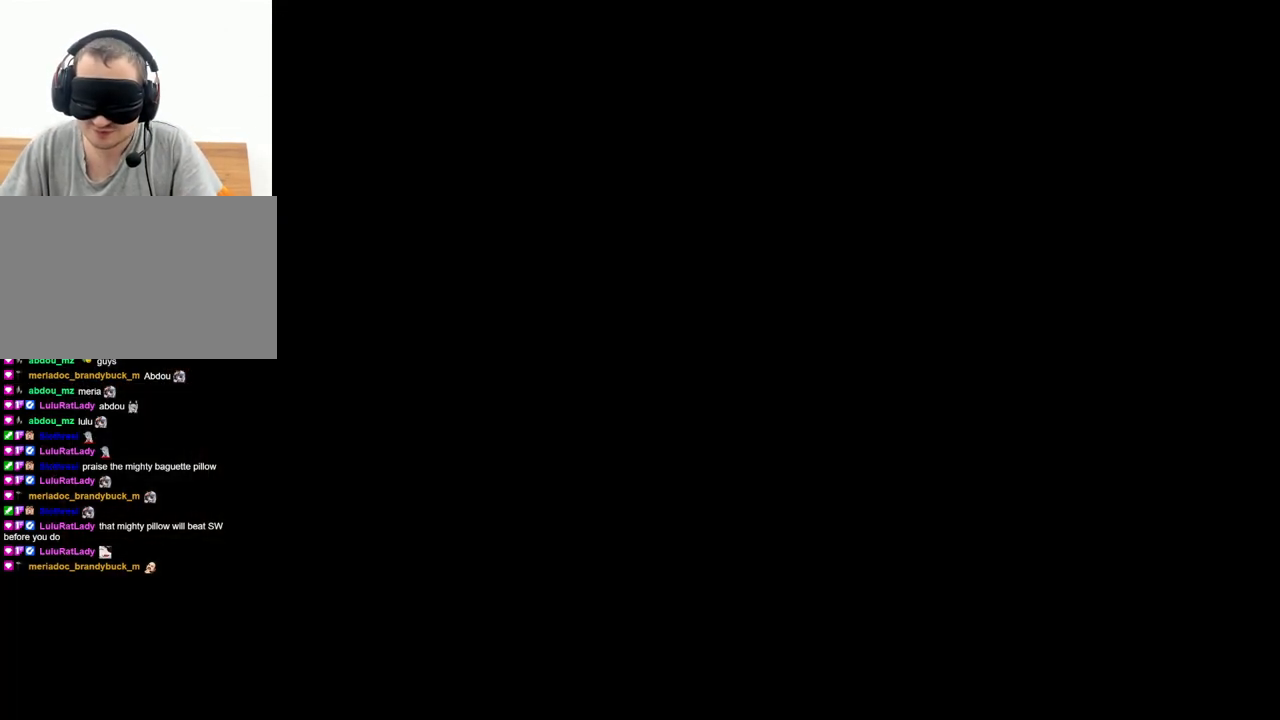
{"keys": [], "mouse": [], "events": []}
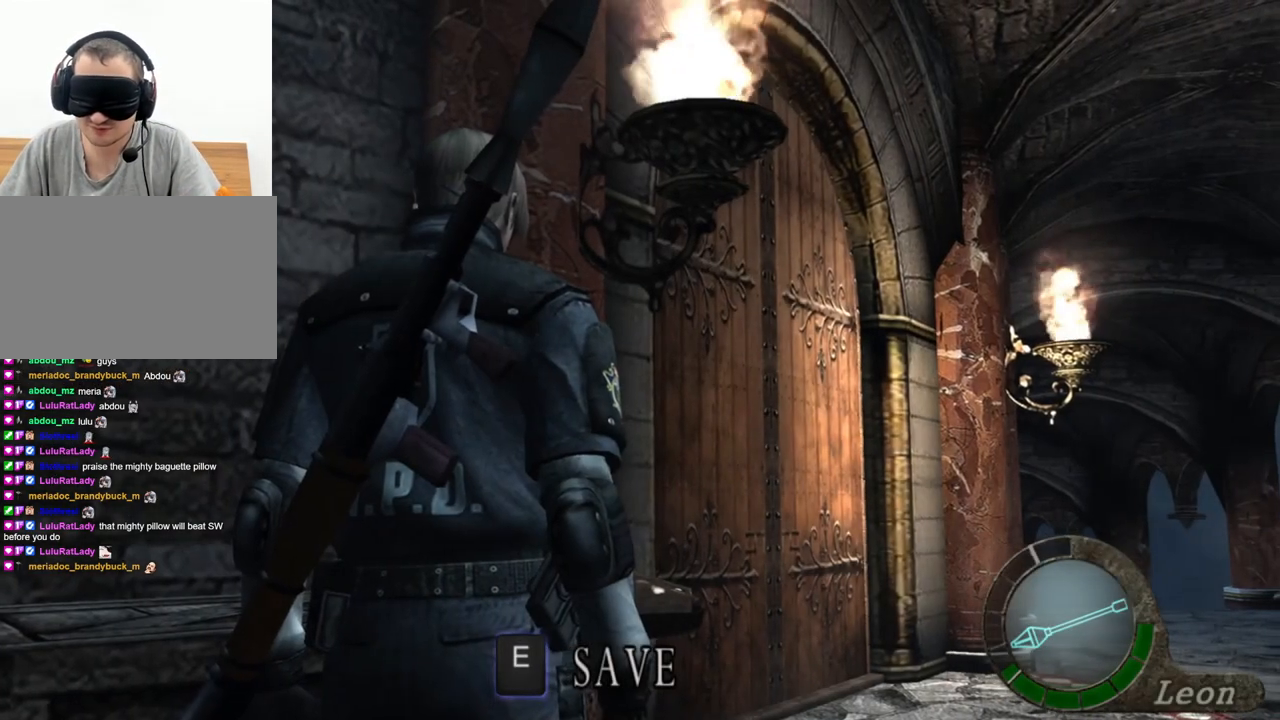
{"keys": [], "mouse": [], "events": []}
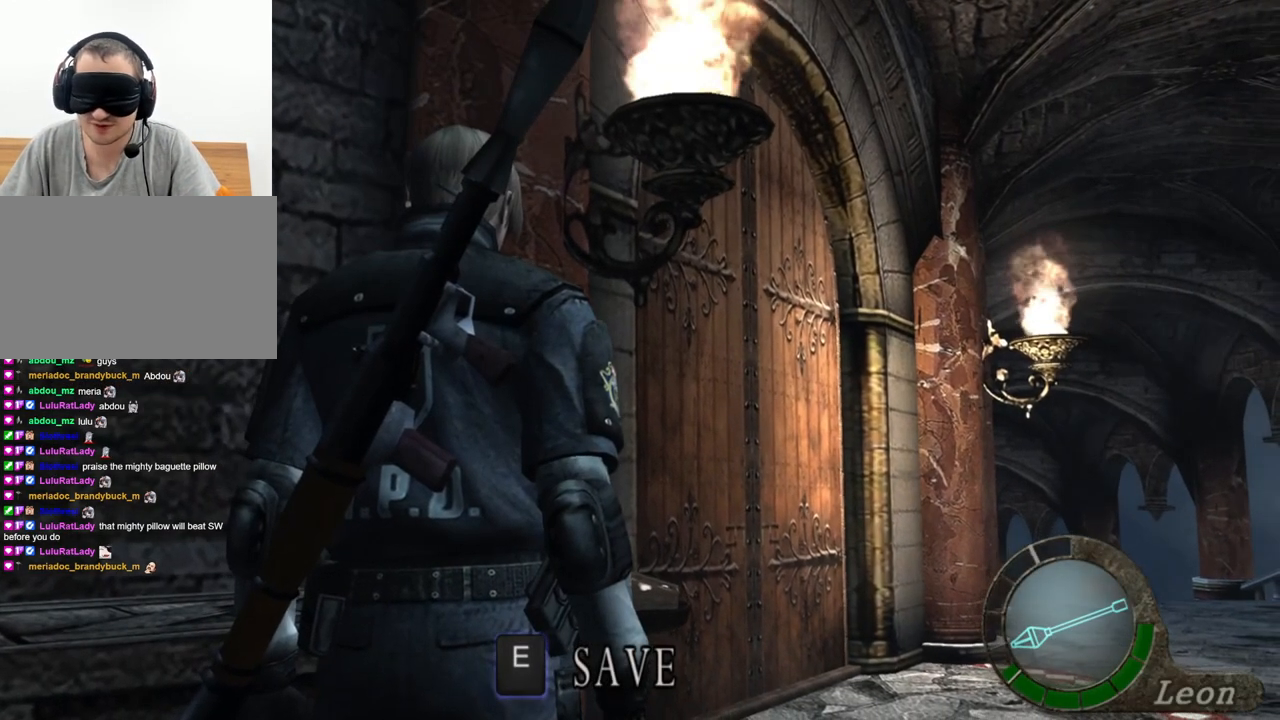
{"keys": [], "mouse": [], "events": []}
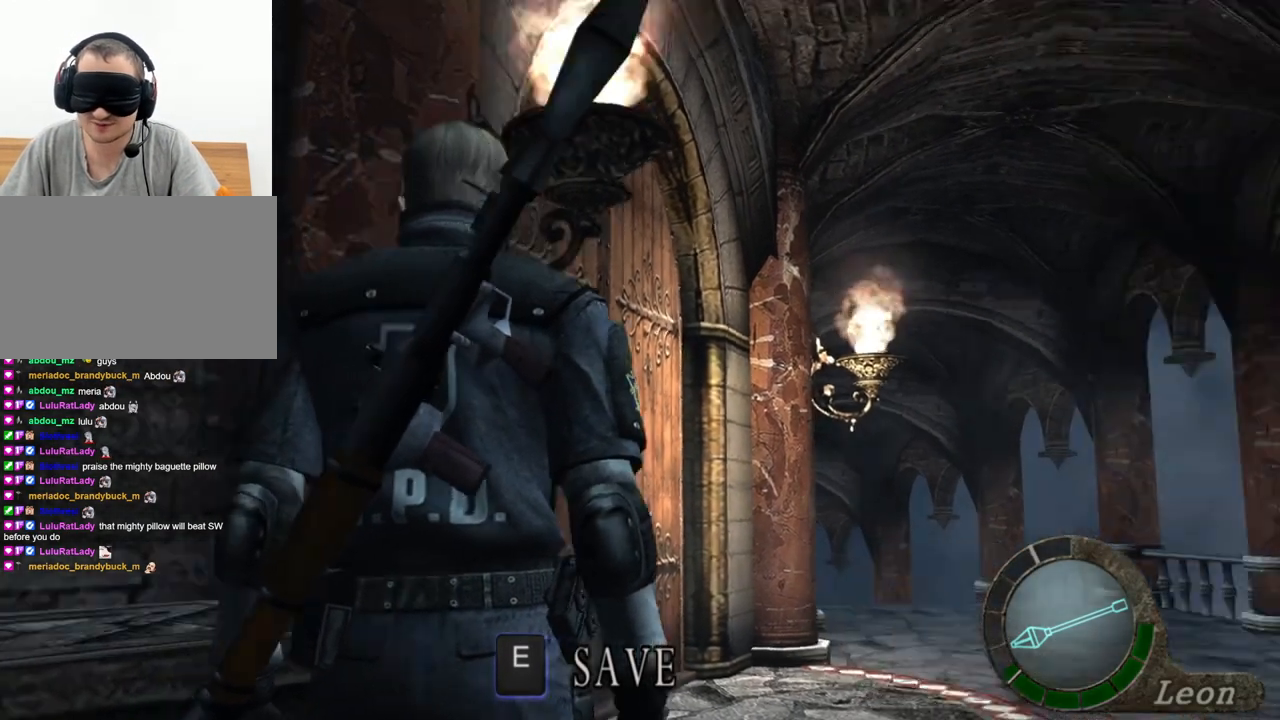
{"keys": ["shift", "w"], "mouse": [], "events": [[100, "mouse_right", "down"], [267, "mouse_right", "up"], [300, "shift", "down"], [300, "w", "down"]]}
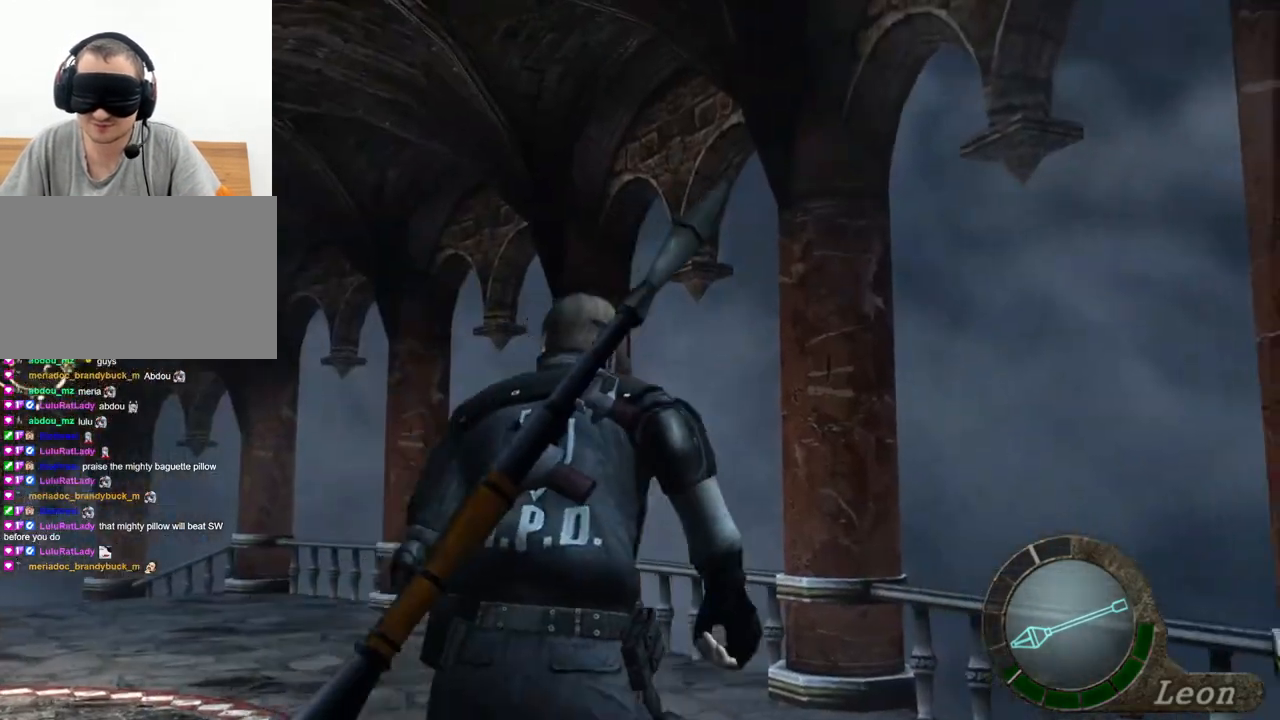
{"keys": ["e", "shift", "w"], "mouse": [], "events": [[200, "e", "down"], [300, "e", "up"], [367, "e", "down"], [434, "e", "up"], [467, "e", "down"]]}
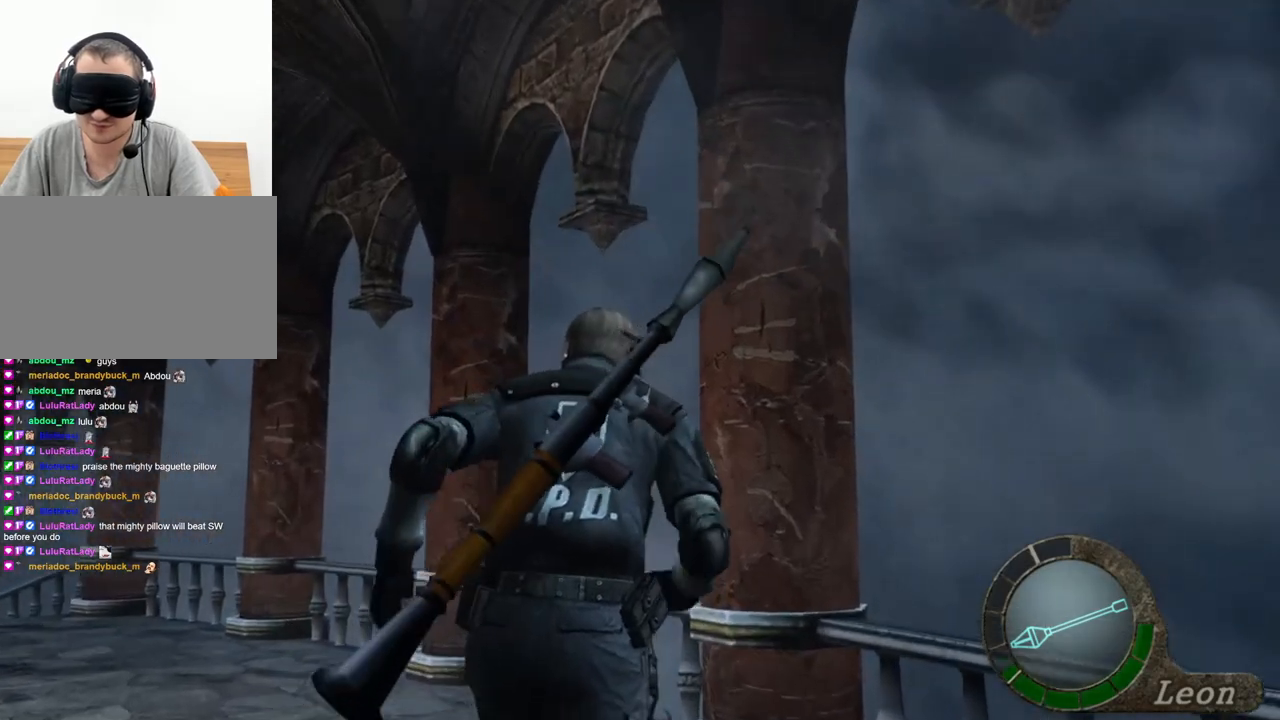
{"keys": ["shift", "w"], "mouse": [], "events": [[34, "e", "up"], [100, "e", "down"], [167, "e", "up"], [234, "e", "down"], [300, "e", "up"], [367, "e", "down"], [500, "e", "up"]]}
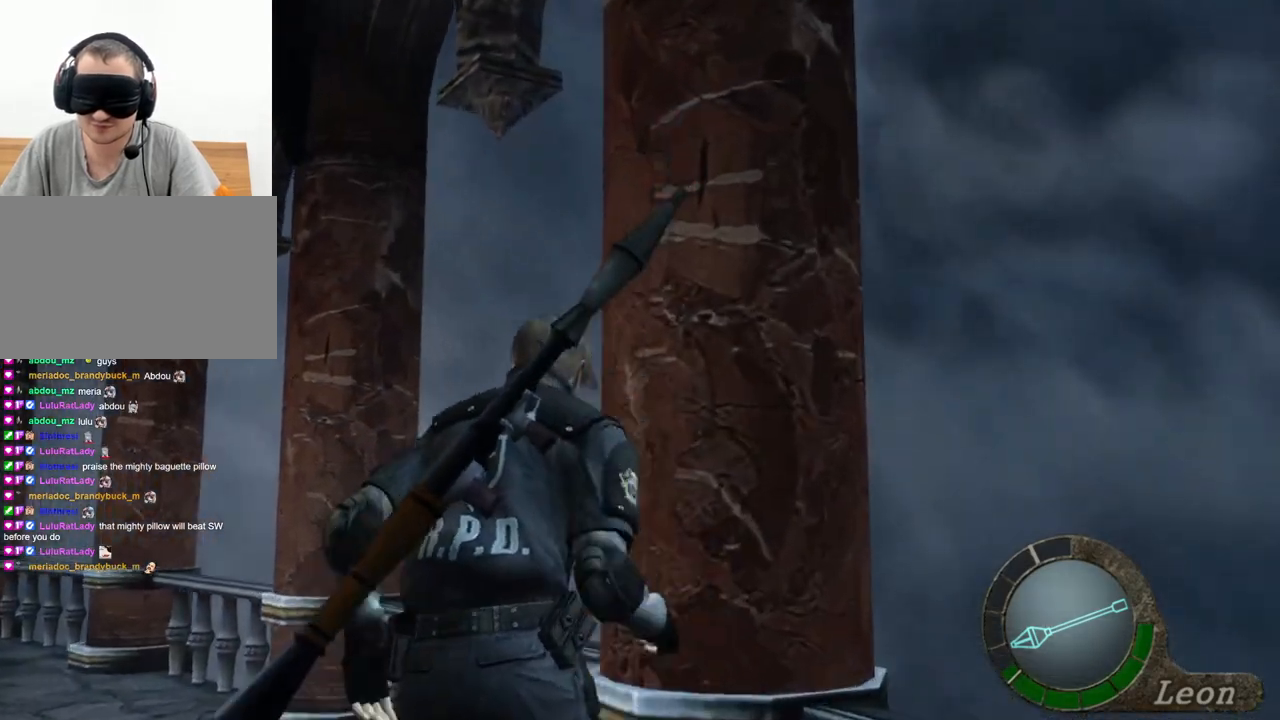
{"keys": [], "mouse": [], "events": [[100, "shift", "up"], [167, "w", "up"], [367, "e", "down"], [467, "e", "up"]]}
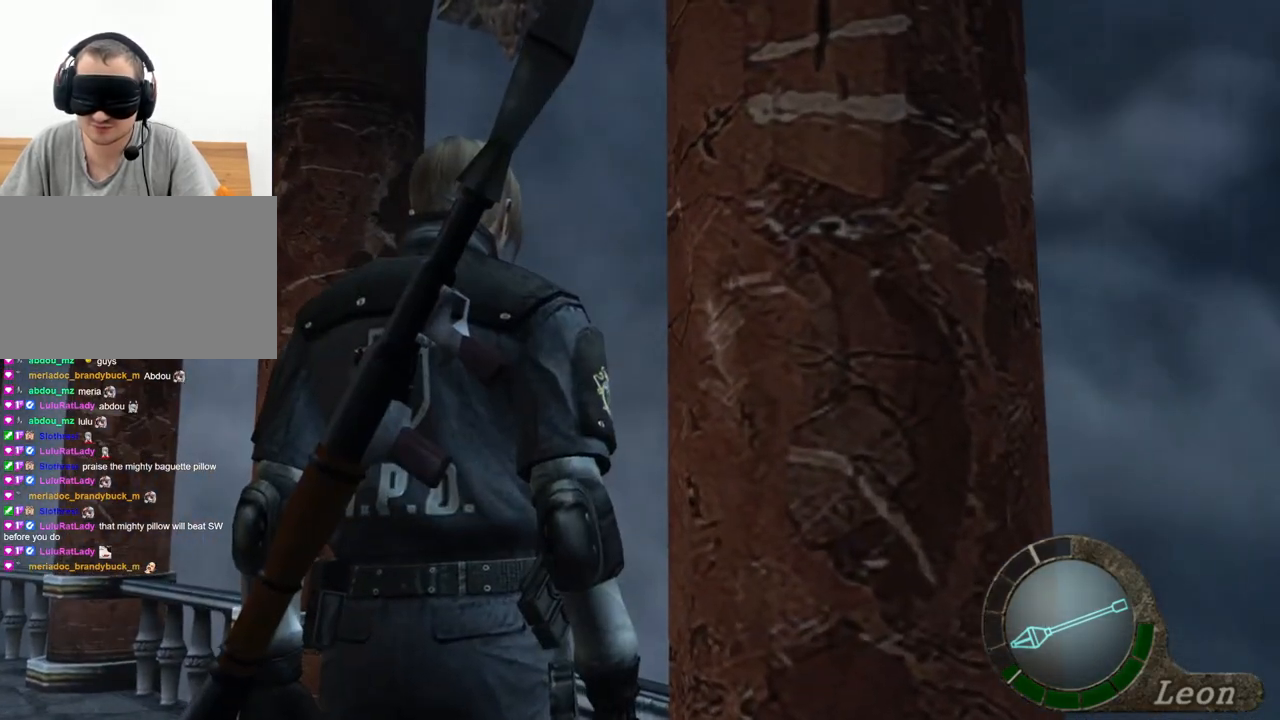
{"keys": [], "mouse": [], "events": [[34, "e", "down"], [100, "e", "up"], [167, "e", "down"], [300, "e", "up"]]}
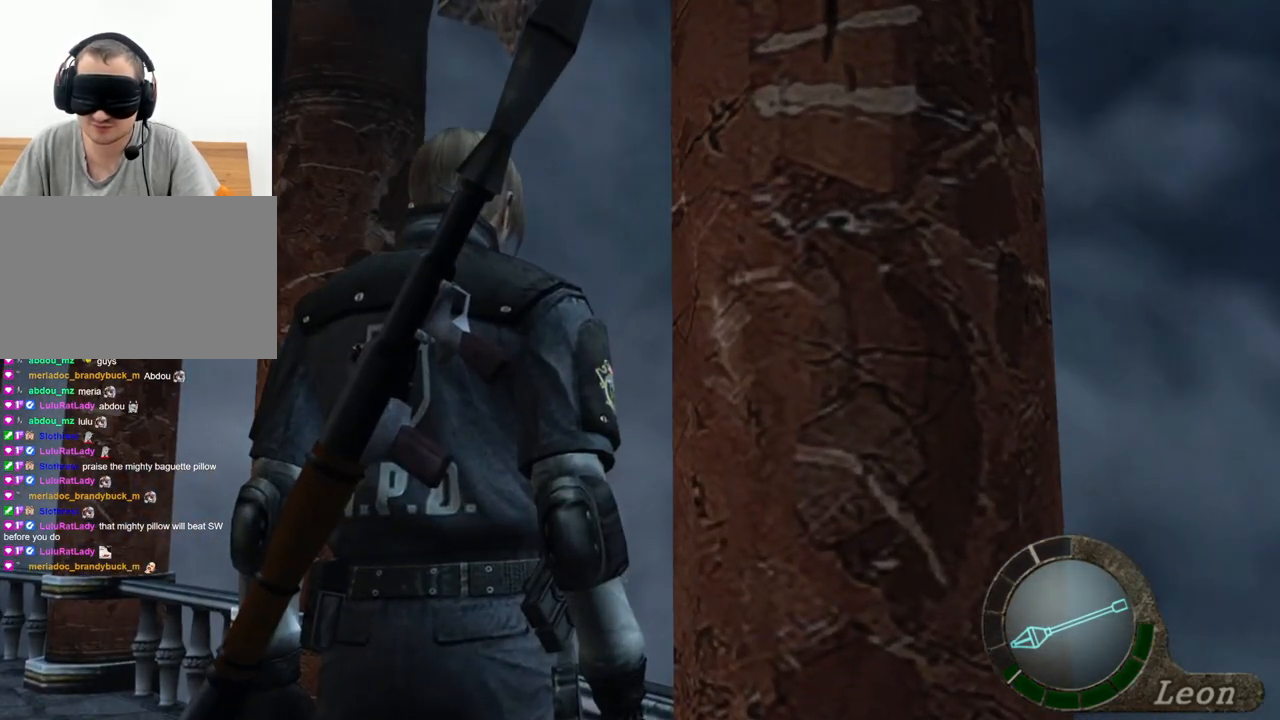
{"keys": [], "mouse": [], "events": []}
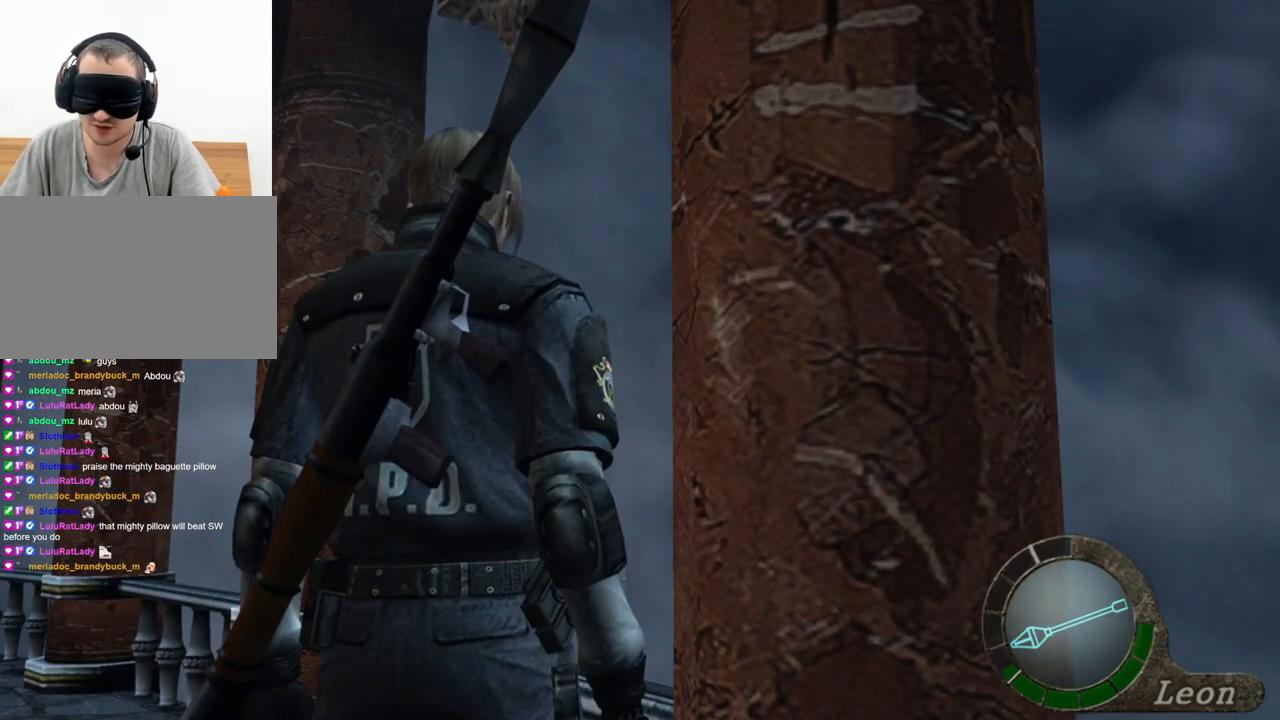
{"keys": [], "mouse": [], "events": []}
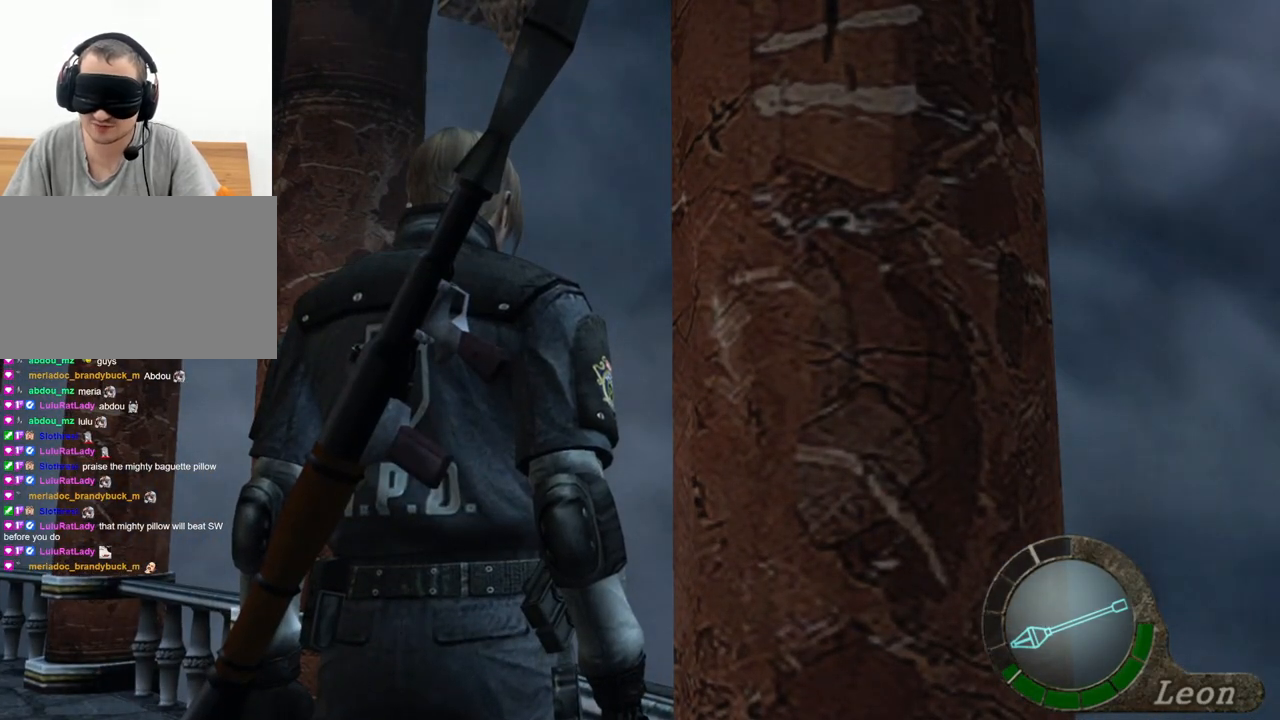
{"keys": [], "mouse": [], "events": []}
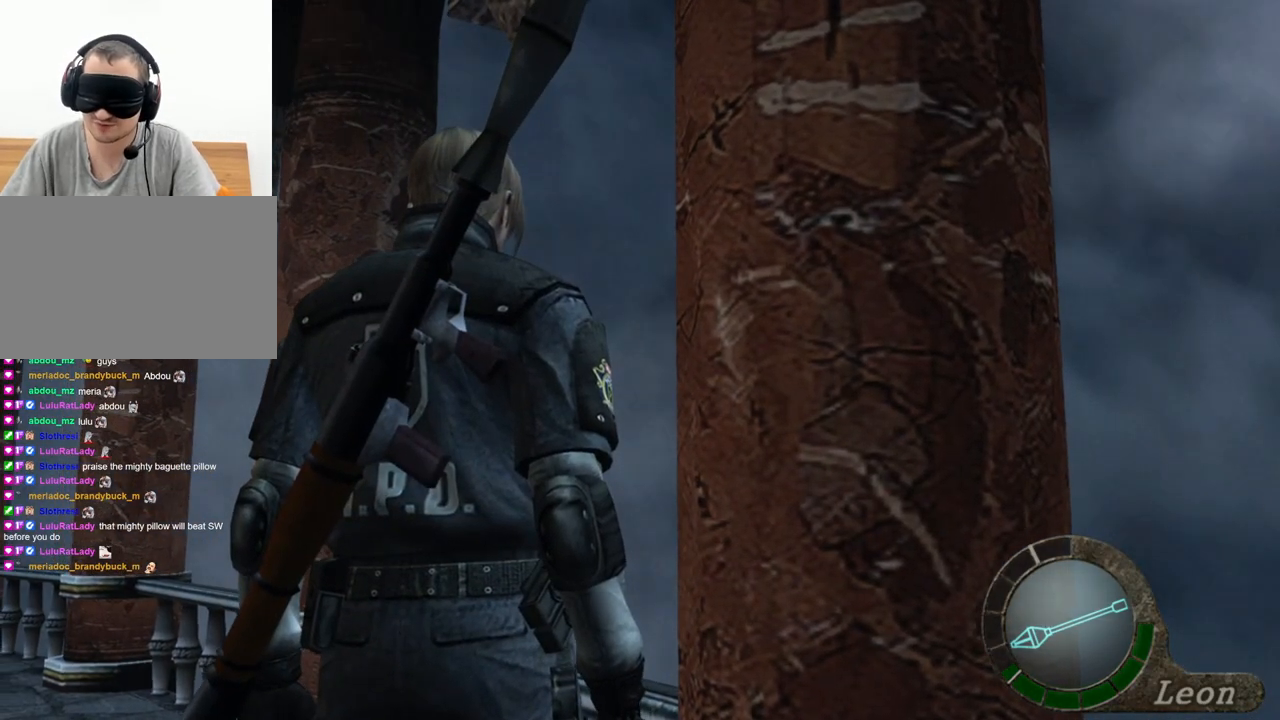
{"keys": ["s"], "mouse": [], "events": [[467, "s", "down"]]}
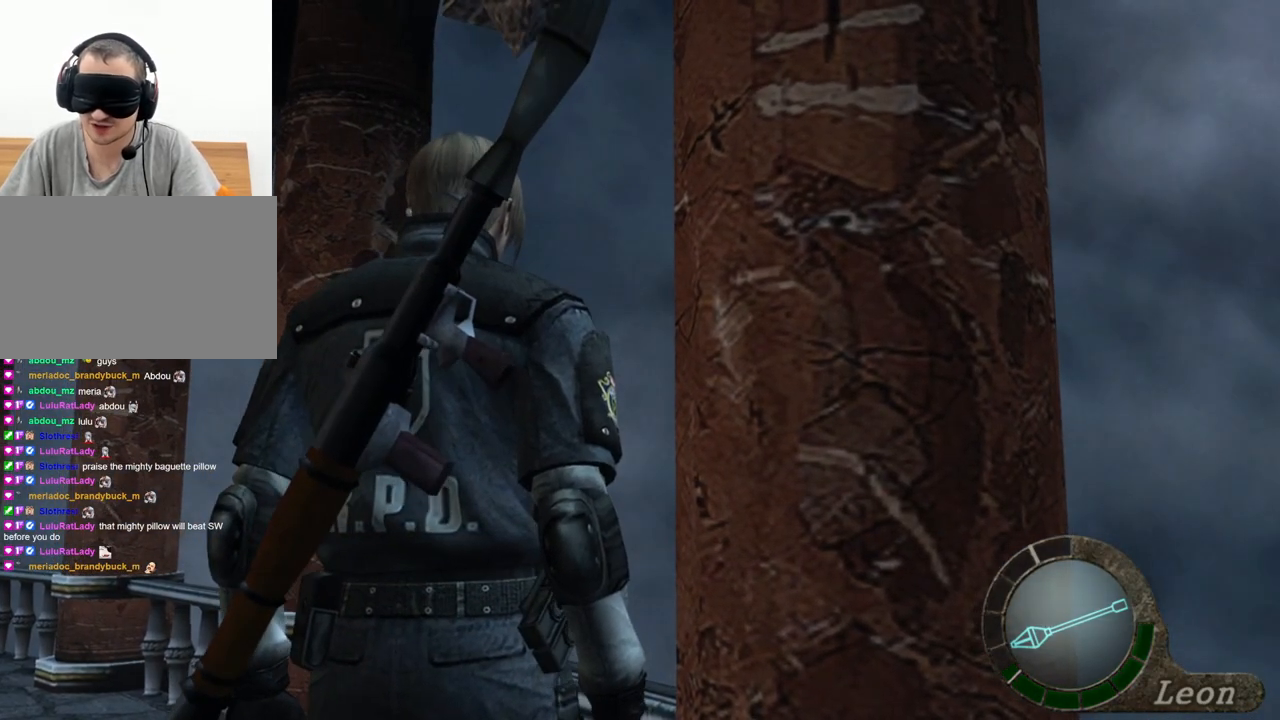
{"keys": [], "mouse": [], "events": [[67, "shift", "down"], [300, "shift", "up"], [334, "s", "up"]]}